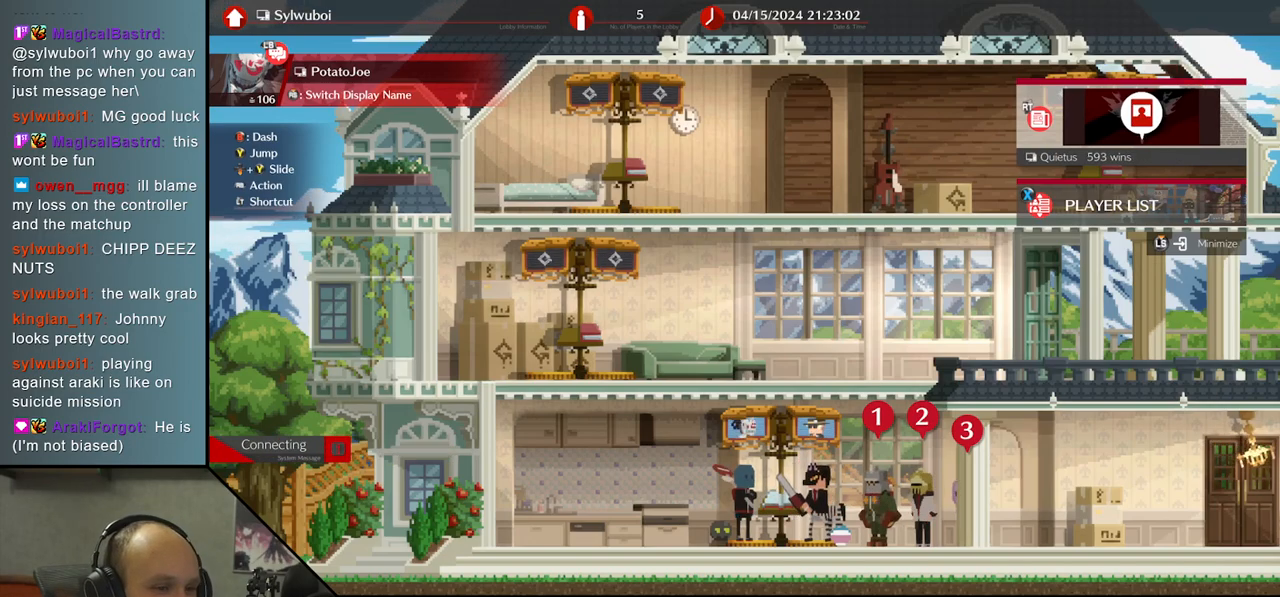
Gameplay with a controller (arcade stick); each line is a JSON object with the inputs held at the frame after it. "events" lists button and stick changes between this image and that frame as [ms after this image, input, new state], when the widget could be followed in between. Not read: L3 R3.
{"buttons": ["L1"], "left_stick": "center", "right_stick": "center", "events": [[483, "L1", "down"]]}
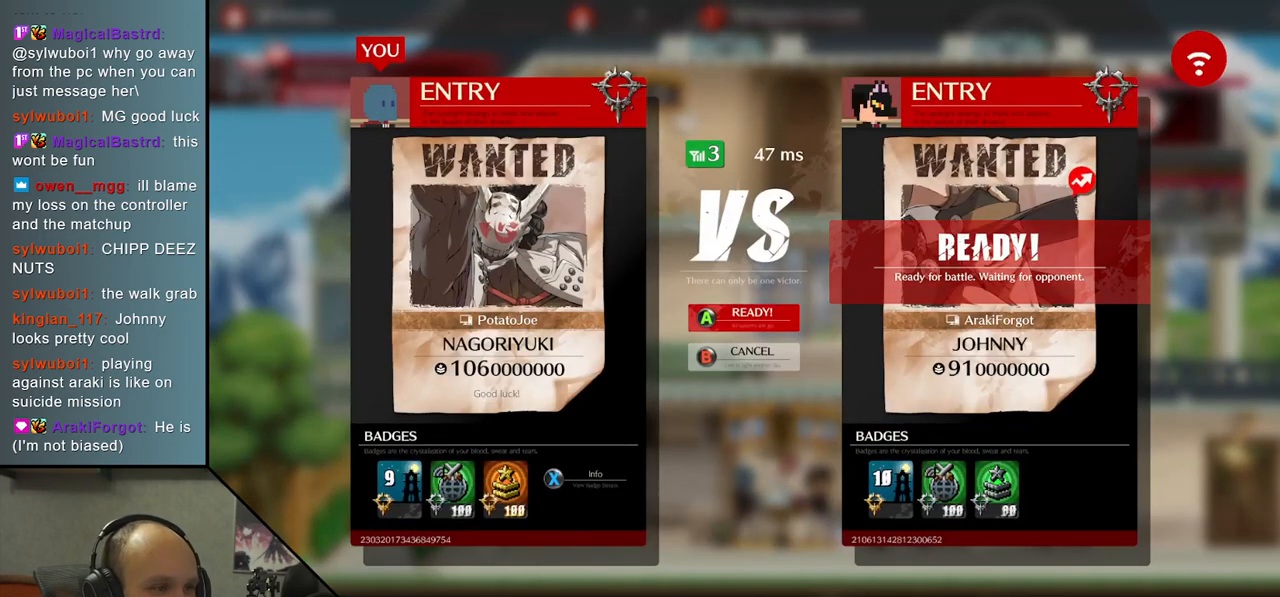
{"buttons": [], "left_stick": "center", "right_stick": "center", "events": [[67, "L1", "up"]]}
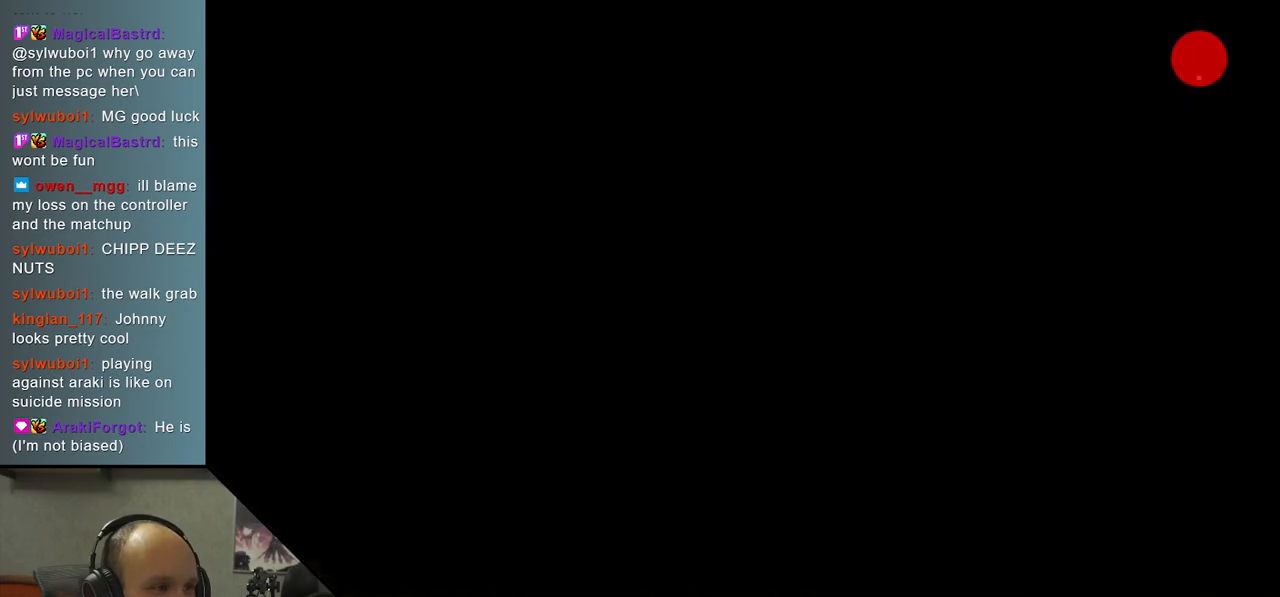
{"buttons": [], "left_stick": "center", "right_stick": "center", "events": []}
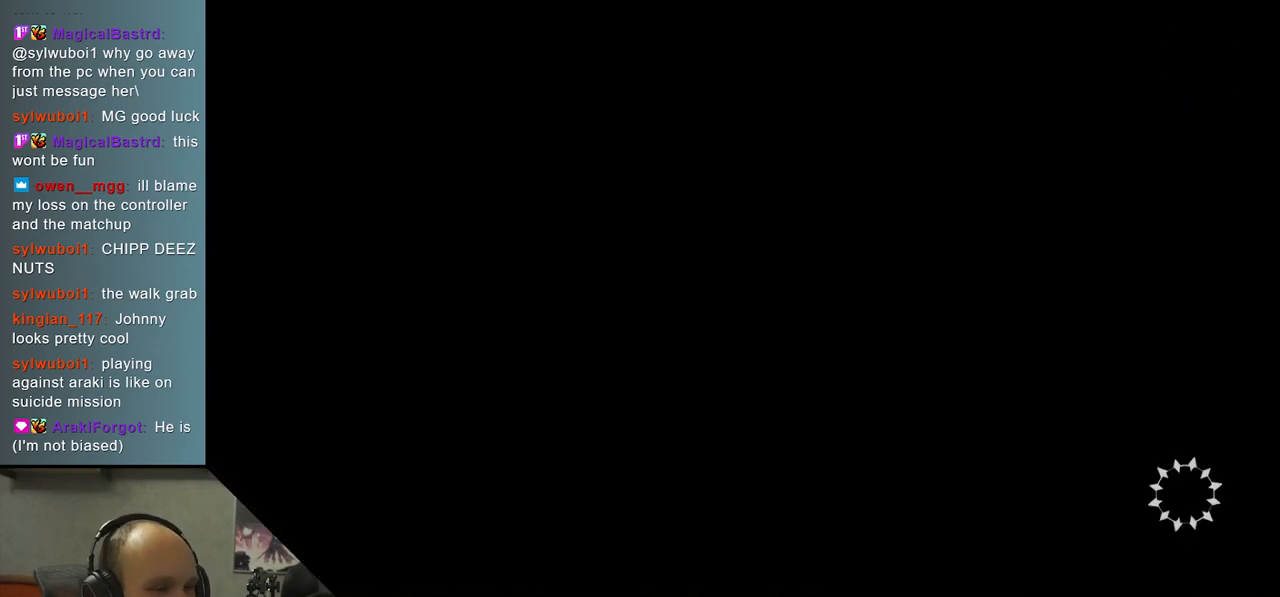
{"buttons": [], "left_stick": "left", "right_stick": "left", "events": [[400, "left_stick", "left"], [400, "right_stick", "left"]]}
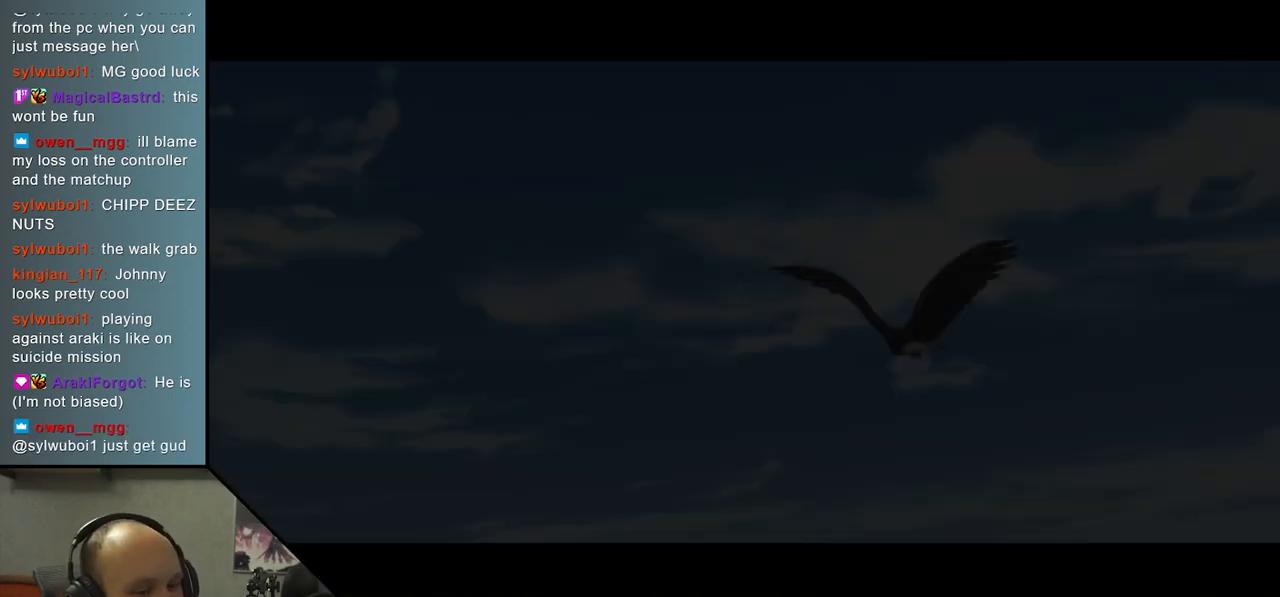
{"buttons": [], "left_stick": "left", "right_stick": "left", "events": []}
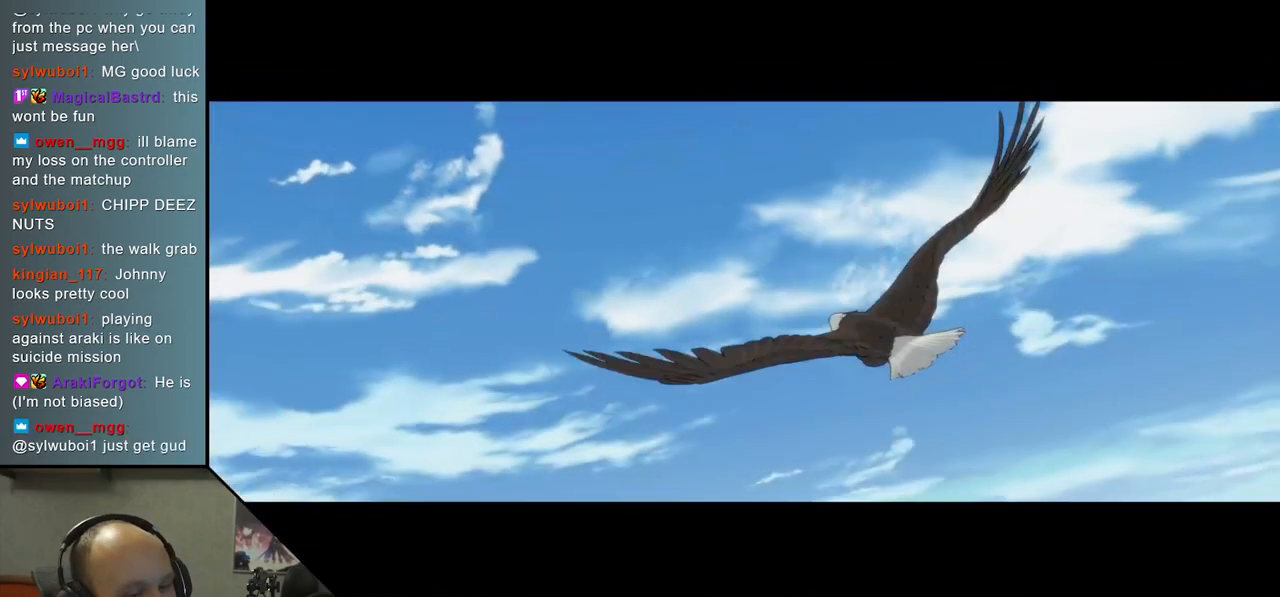
{"buttons": [], "left_stick": "center", "right_stick": "center", "events": [[167, "left_stick", "center"], [167, "right_stick", "center"]]}
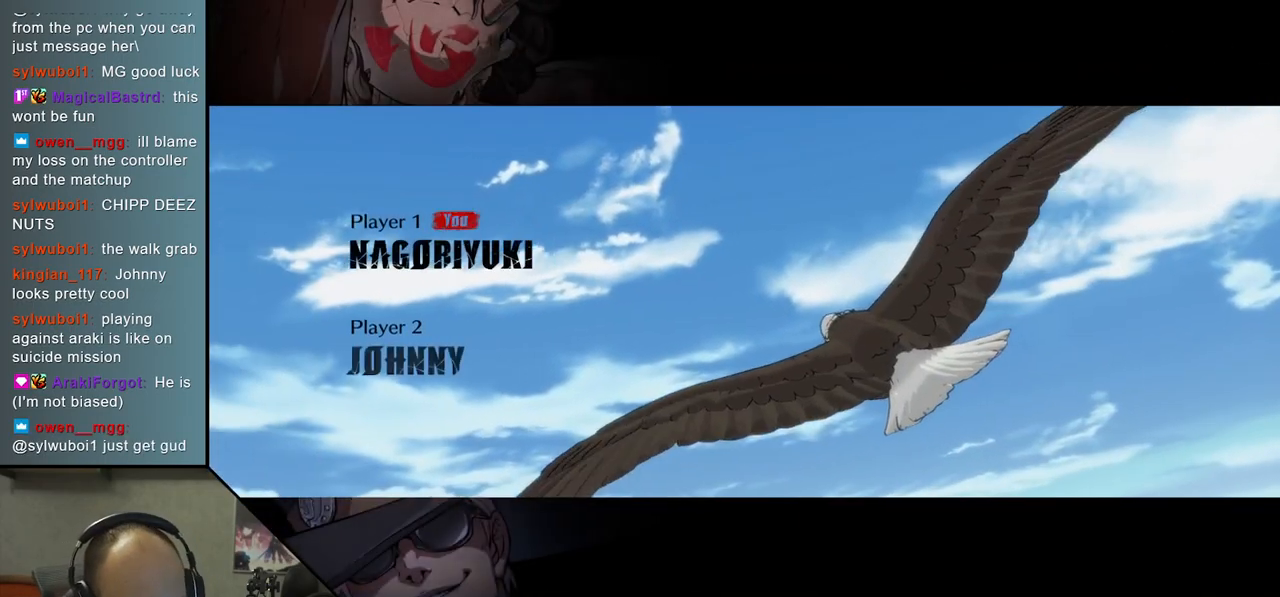
{"buttons": [], "left_stick": "right", "right_stick": "right", "events": [[483, "left_stick", "right"], [483, "right_stick", "right"]]}
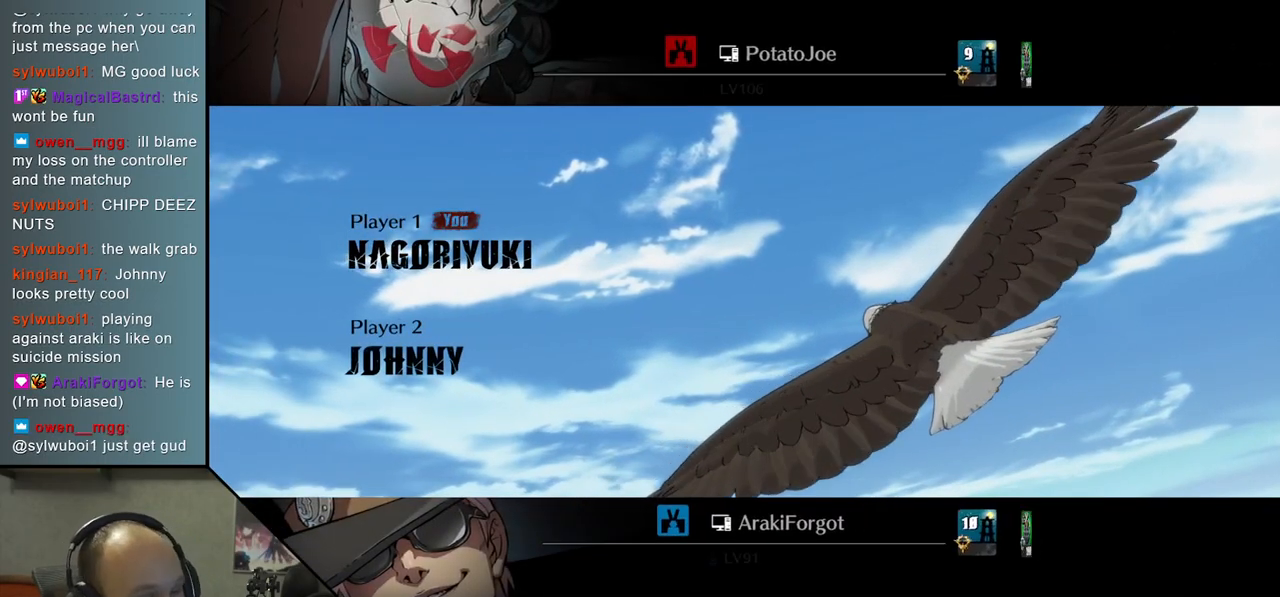
{"buttons": [], "left_stick": "right", "right_stick": "right", "events": []}
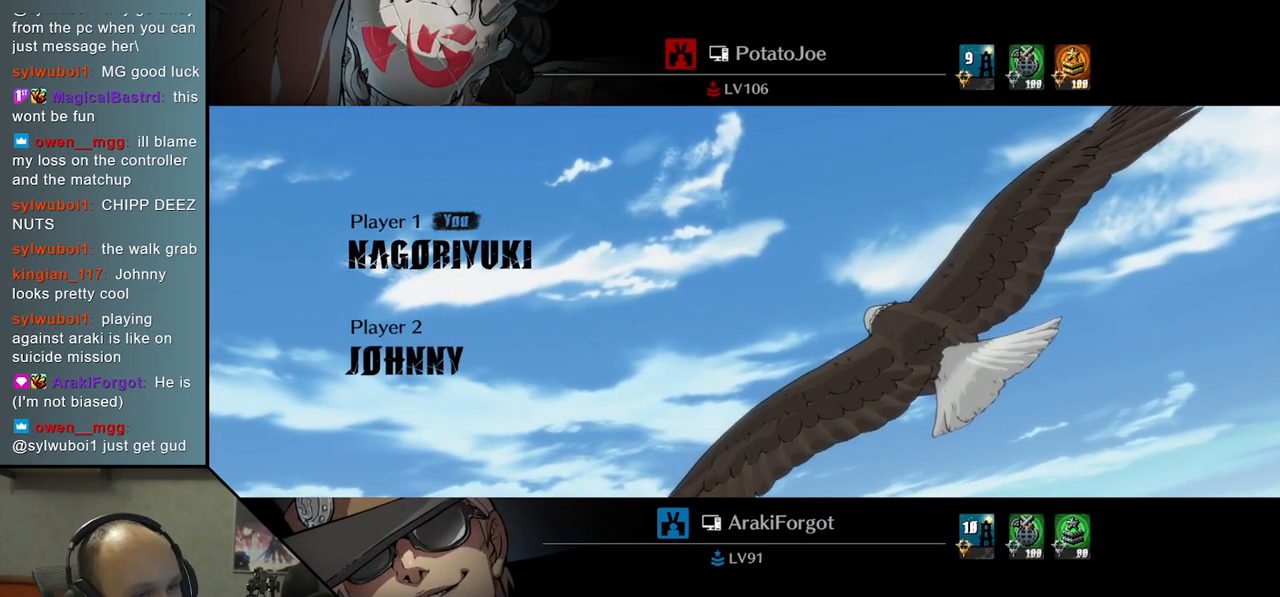
{"buttons": [], "left_stick": "right", "right_stick": "right", "events": []}
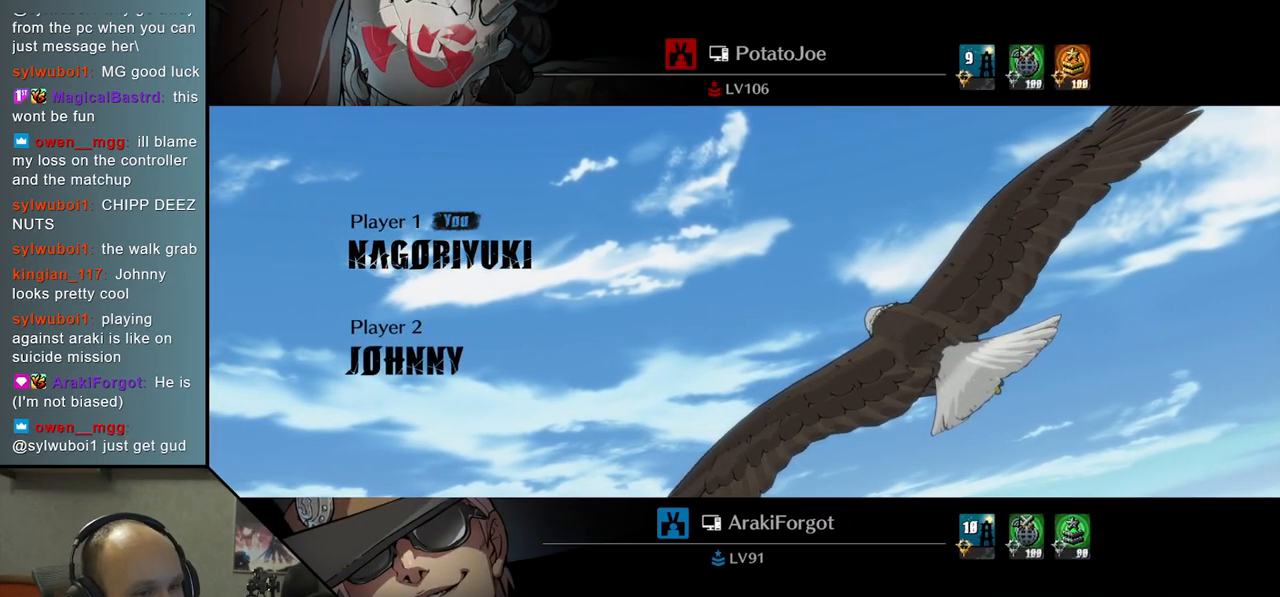
{"buttons": [], "left_stick": "right", "right_stick": "right", "events": [[183, "left_stick", "down"], [183, "right_stick", "down"], [317, "left_stick", "right"], [317, "right_stick", "right"]]}
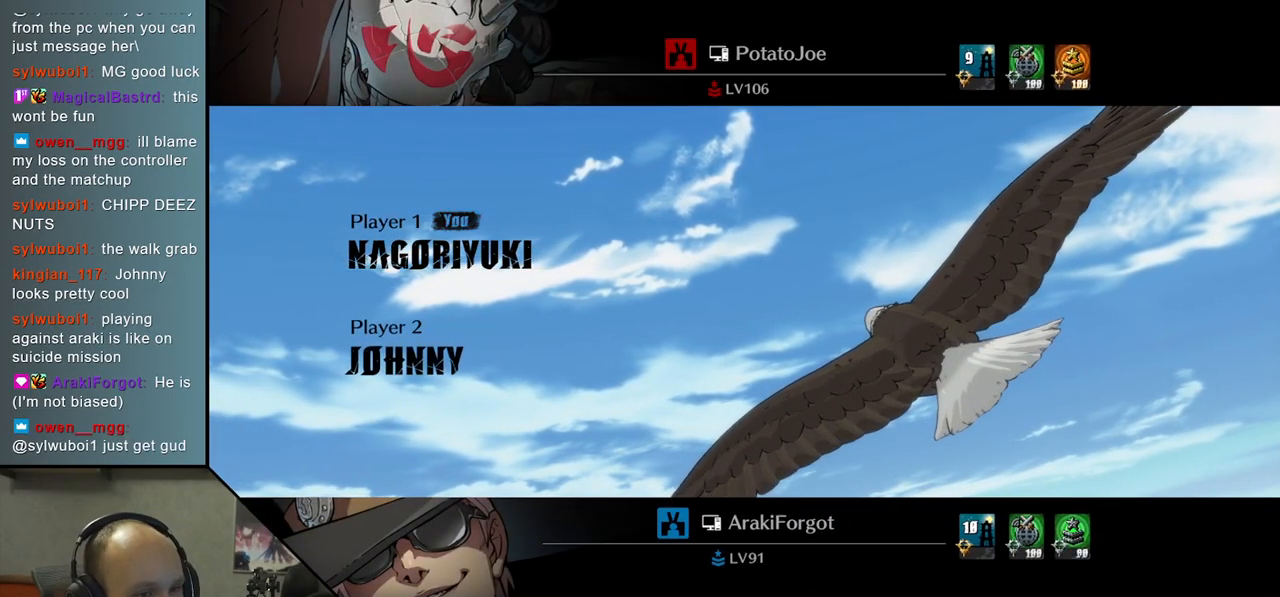
{"buttons": [], "left_stick": "down", "right_stick": "down", "events": [[483, "left_stick", "down"], [483, "right_stick", "down"]]}
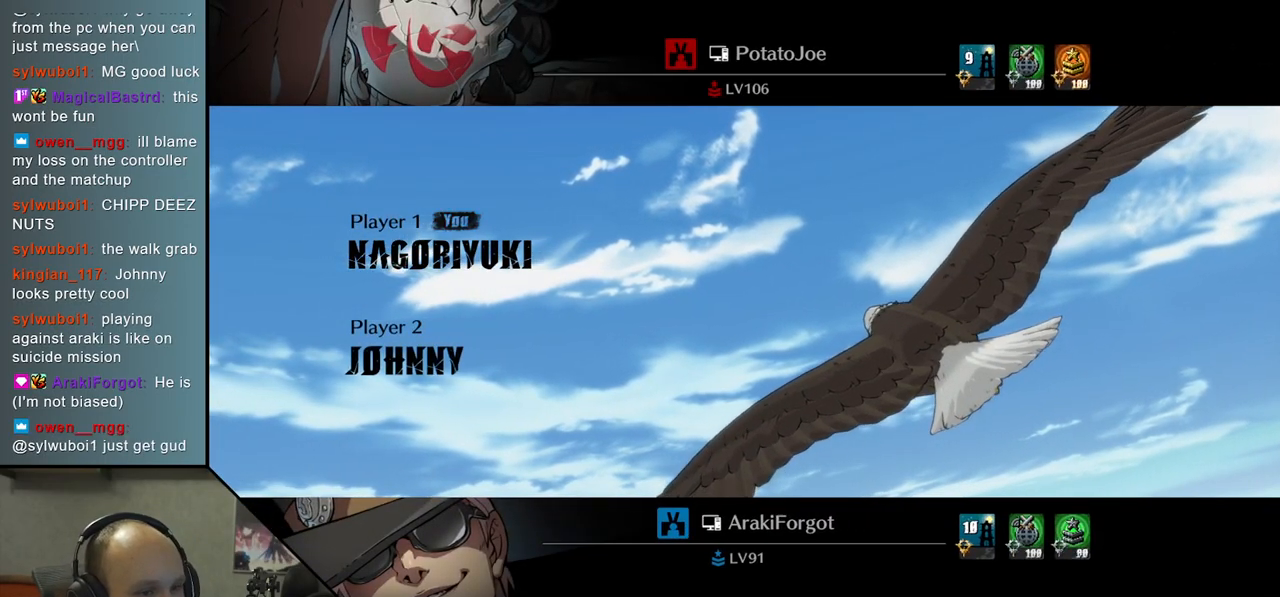
{"buttons": [], "left_stick": "right", "right_stick": "right", "events": [[83, "left_stick", "right"], [83, "right_stick", "right"]]}
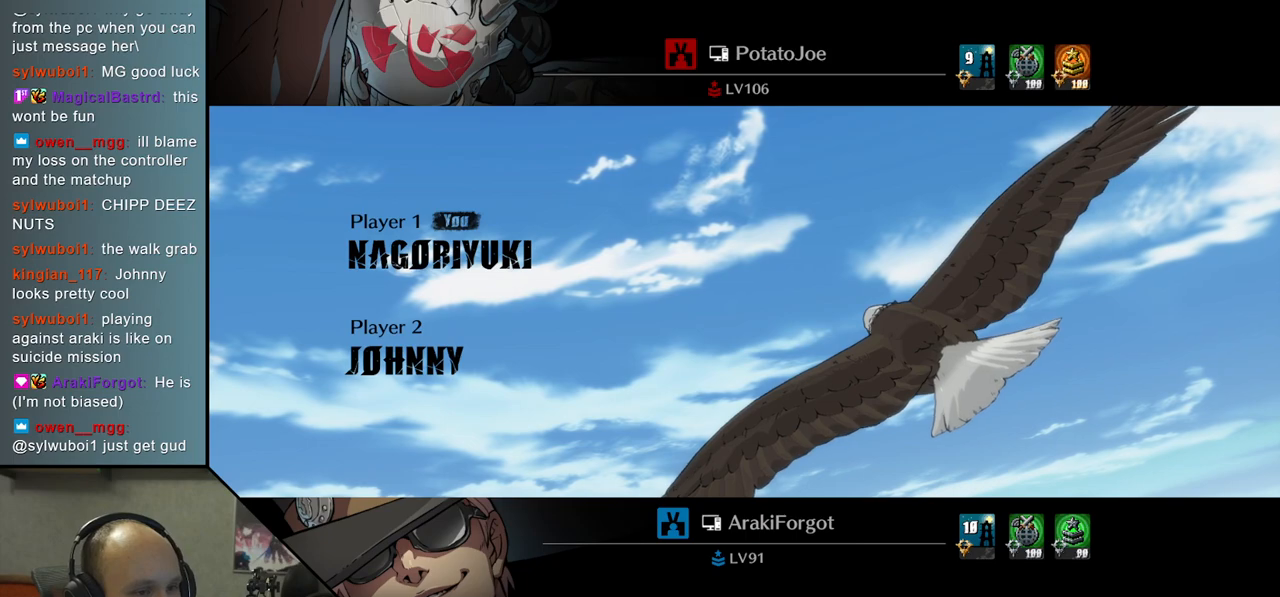
{"buttons": [], "left_stick": "right", "right_stick": "right", "events": [[317, "left_stick", "down"], [317, "right_stick", "down"], [433, "left_stick", "right"], [433, "right_stick", "right"]]}
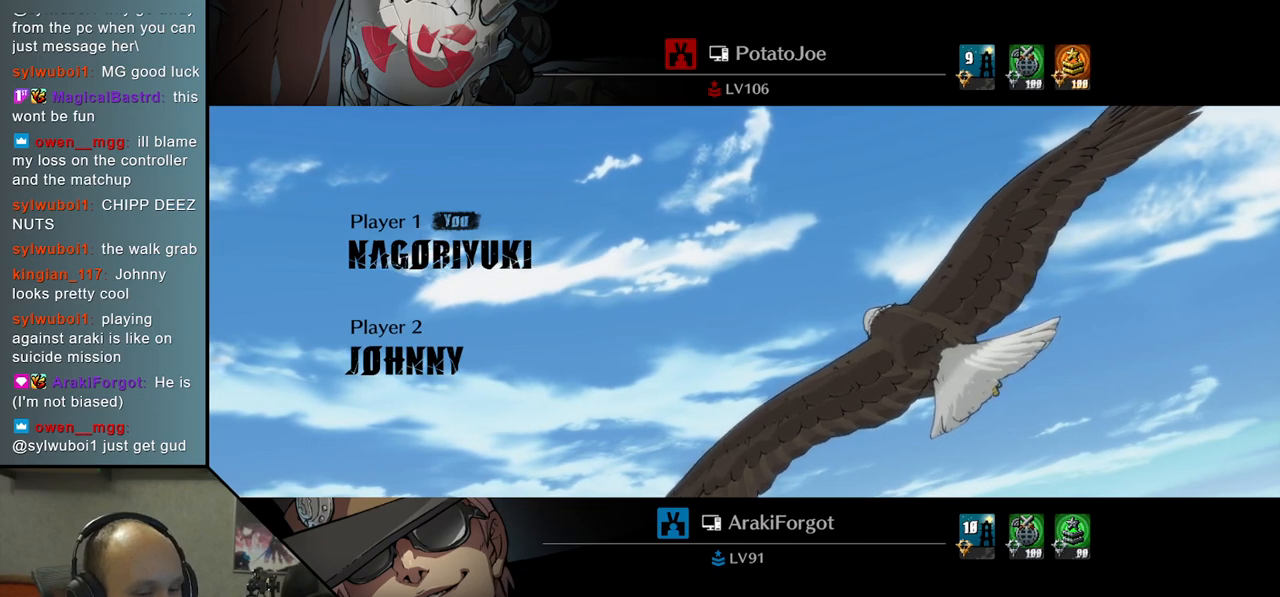
{"buttons": [], "left_stick": "down", "right_stick": "down", "events": [[450, "left_stick", "down"], [450, "right_stick", "down"]]}
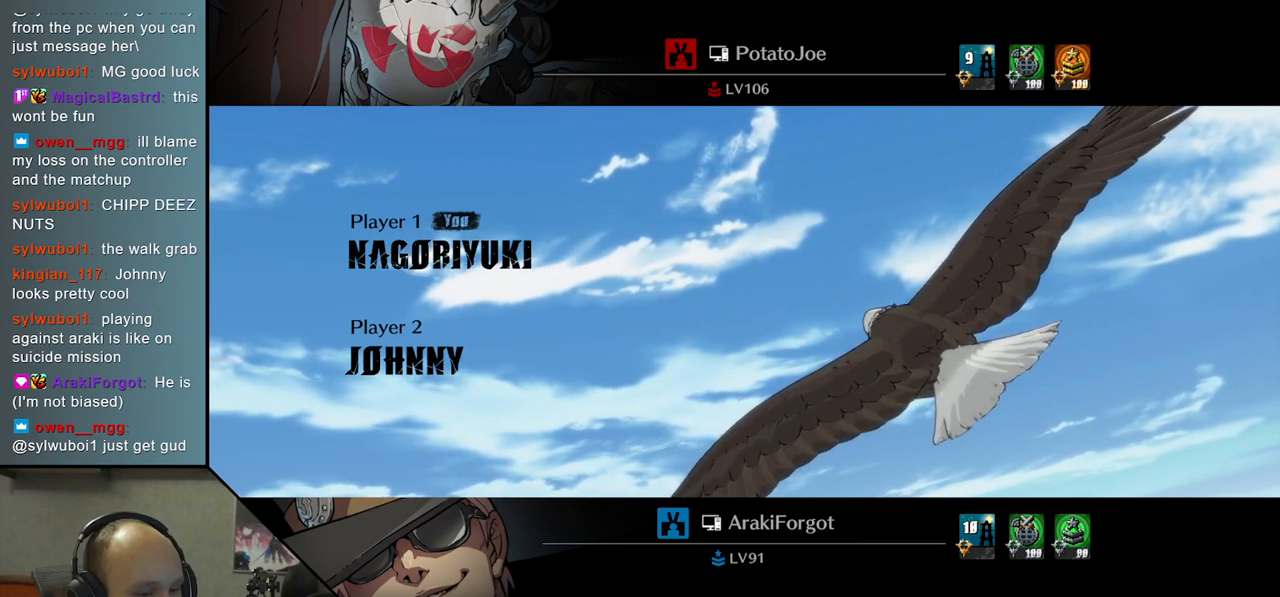
{"buttons": [], "left_stick": "down", "right_stick": "down", "events": [[83, "left_stick", "right"], [83, "right_stick", "right"], [483, "left_stick", "down"], [483, "right_stick", "down"]]}
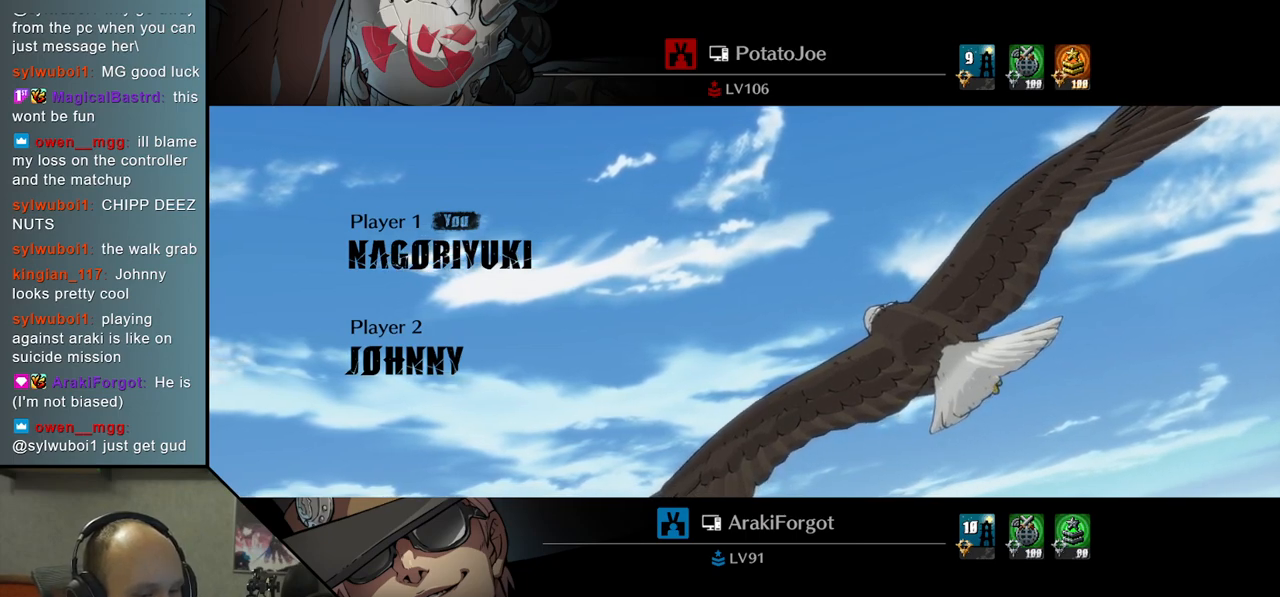
{"buttons": [], "left_stick": "right", "right_stick": "right", "events": [[133, "left_stick", "right"], [133, "right_stick", "right"], [317, "left_stick", "down-right"], [317, "right_stick", "down-right"], [417, "left_stick", "right"], [417, "right_stick", "right"]]}
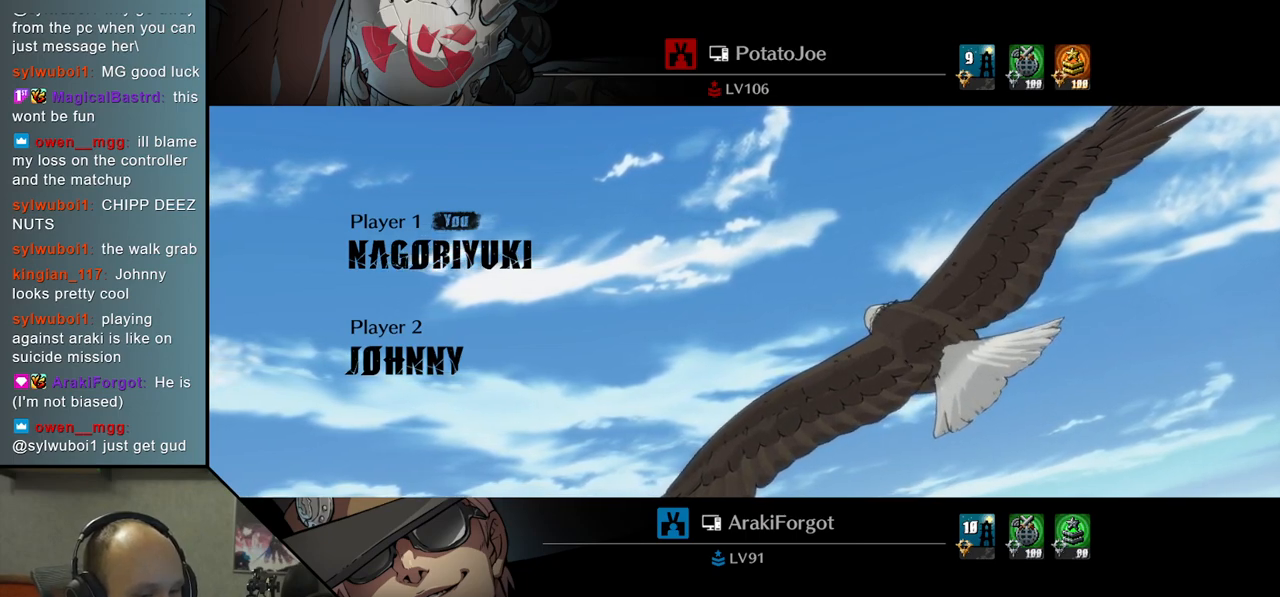
{"buttons": [], "left_stick": "down", "right_stick": "down", "events": [[433, "left_stick", "down"], [433, "right_stick", "down"]]}
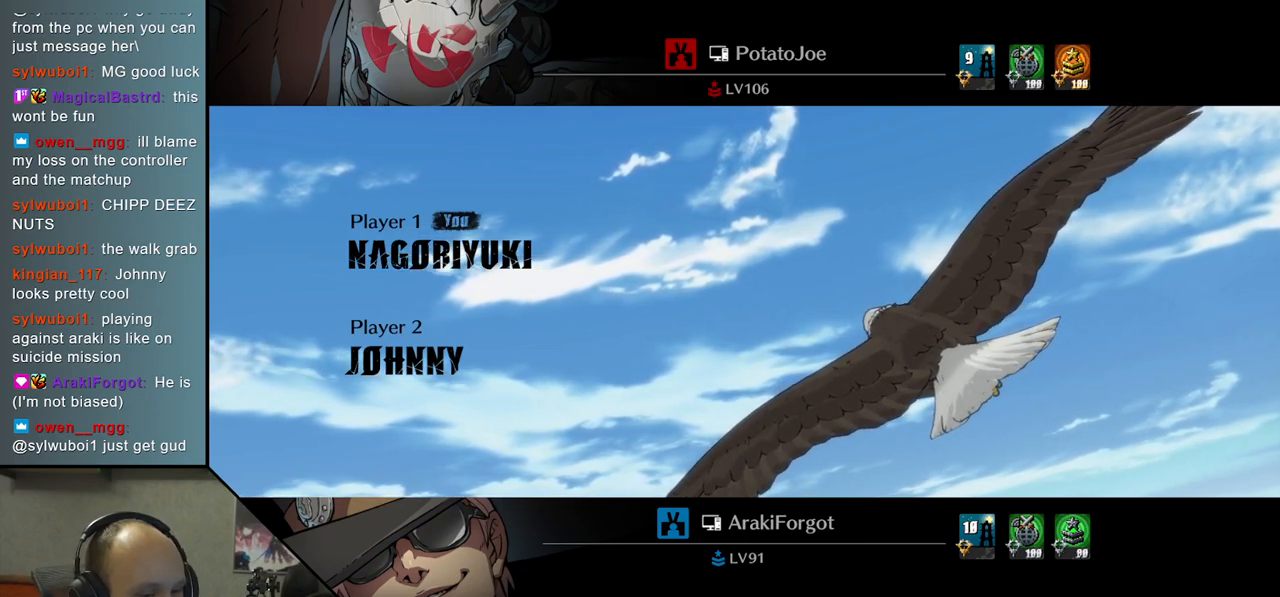
{"buttons": [], "left_stick": "down-right", "right_stick": "down-right", "events": [[117, "left_stick", "down-right"], [117, "right_stick", "down-right"]]}
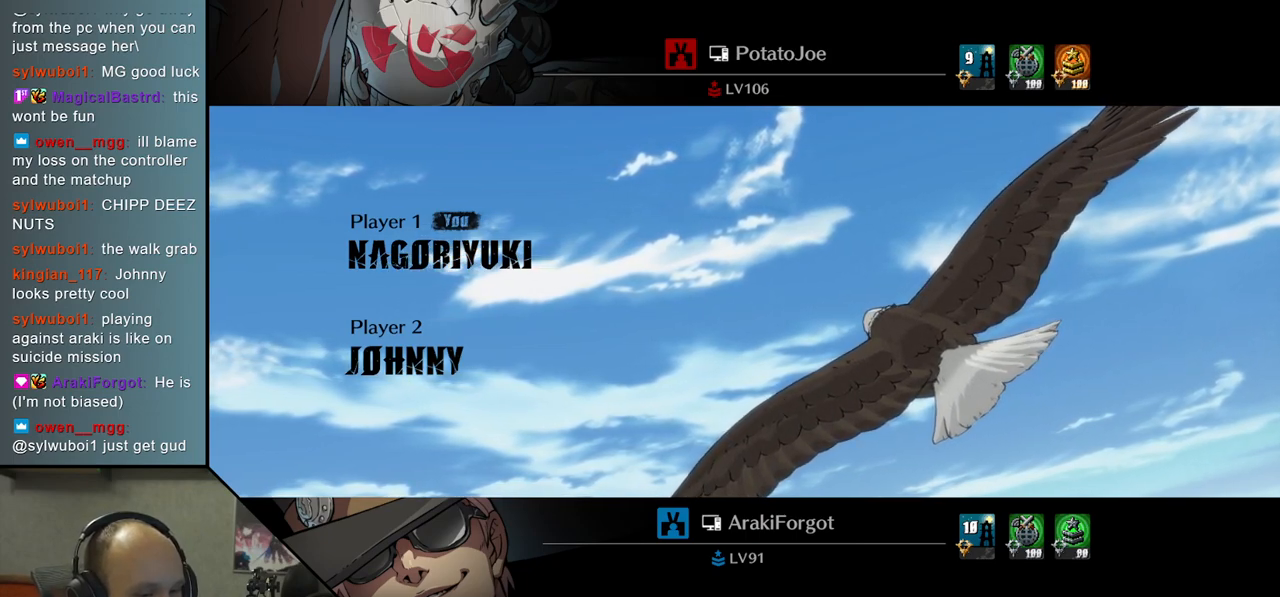
{"buttons": [], "left_stick": "down", "right_stick": "down", "events": [[67, "left_stick", "right"], [67, "right_stick", "right"], [483, "left_stick", "down"], [483, "right_stick", "down"]]}